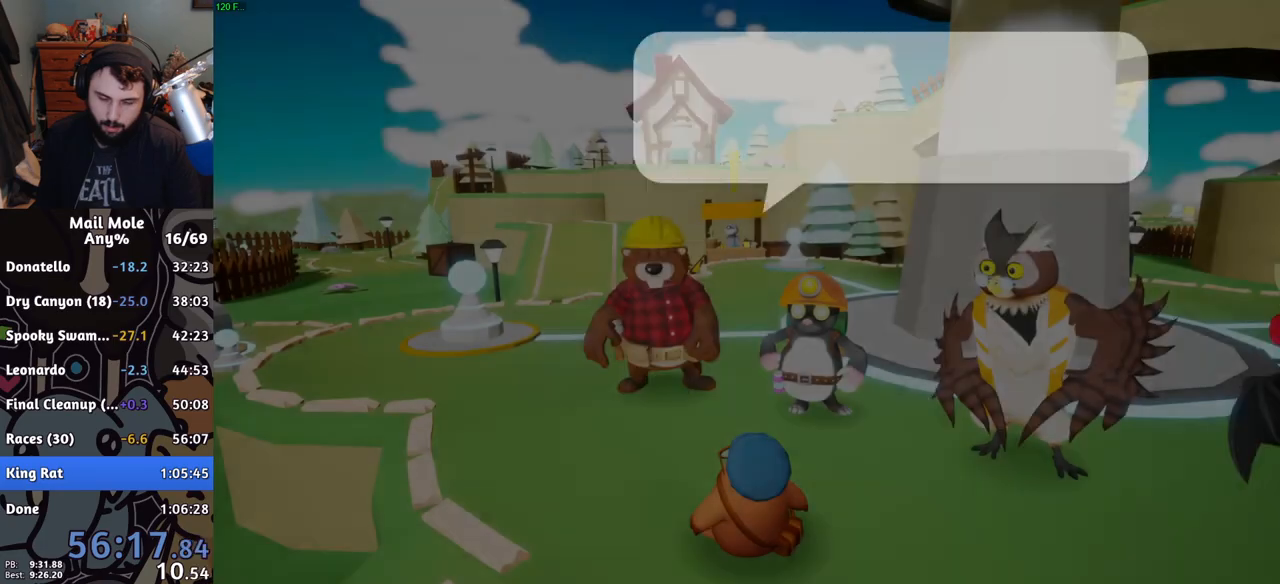
Gameplay with a controller (PlayStation layout); each line is a JSON object with the inputs held at the frame after it. "events" lists button and stick changes between this image and that frame as [ms after this image, input, new state], when the widget could be followed in between.
{"buttons": [], "left_stick": "center", "right_stick": "center", "events": [[50, "CROSS", "down"], [100, "CROSS", "up"], [200, "CROSS", "down"], [250, "CROSS", "up"], [317, "CROSS", "down"], [334, "CROSS", "up"], [417, "CROSS", "down"], [434, "CROSS", "up"]]}
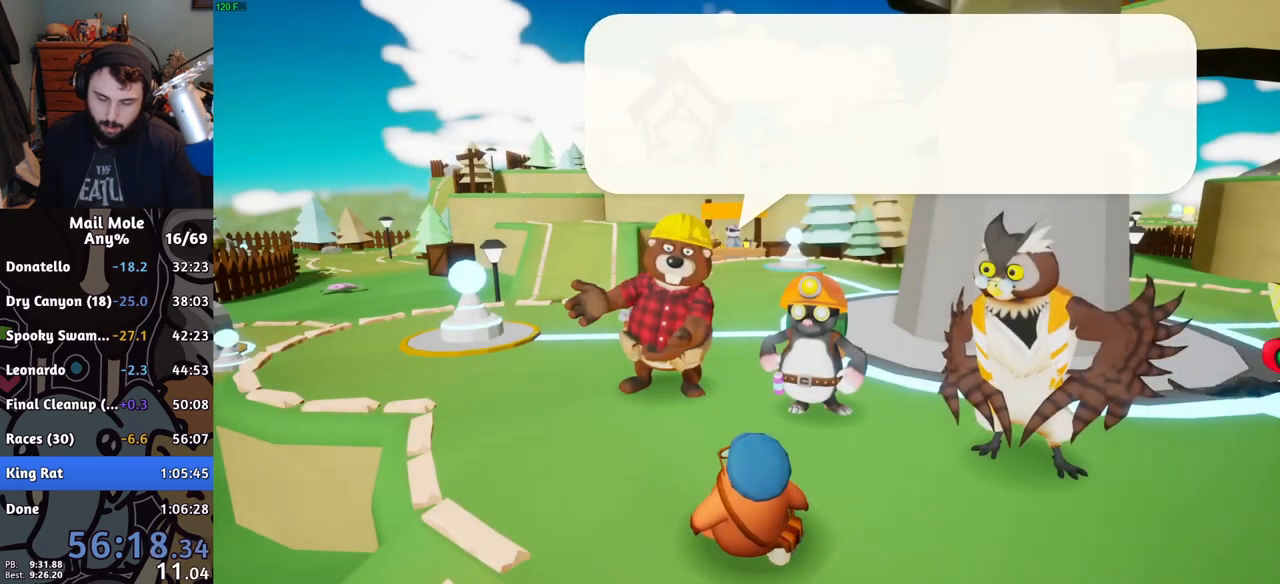
{"buttons": ["CROSS"], "left_stick": "center", "right_stick": "center", "events": [[17, "CROSS", "down"], [51, "CROSS", "up"], [134, "CROSS", "down"], [151, "CROSS", "up"], [351, "CROSS", "down"], [418, "CROSS", "up"], [501, "CROSS", "down"]]}
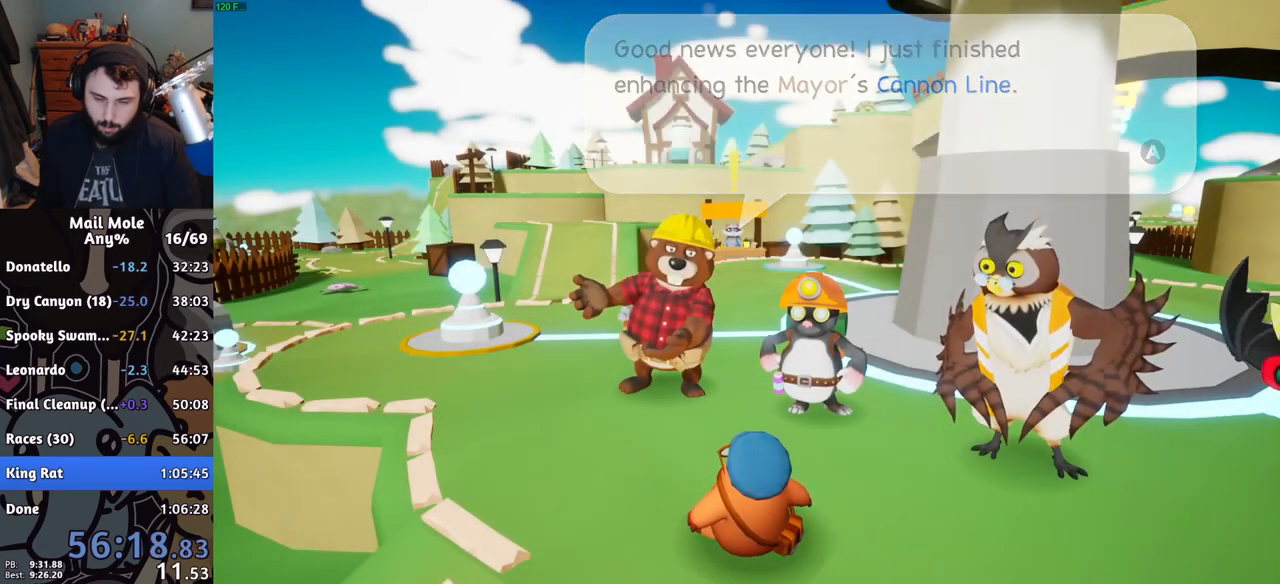
{"buttons": [], "left_stick": "center", "right_stick": "center", "events": [[17, "CROSS", "up"], [117, "CROSS", "down"], [150, "CROSS", "up"], [234, "CROSS", "down"], [250, "CROSS", "up"]]}
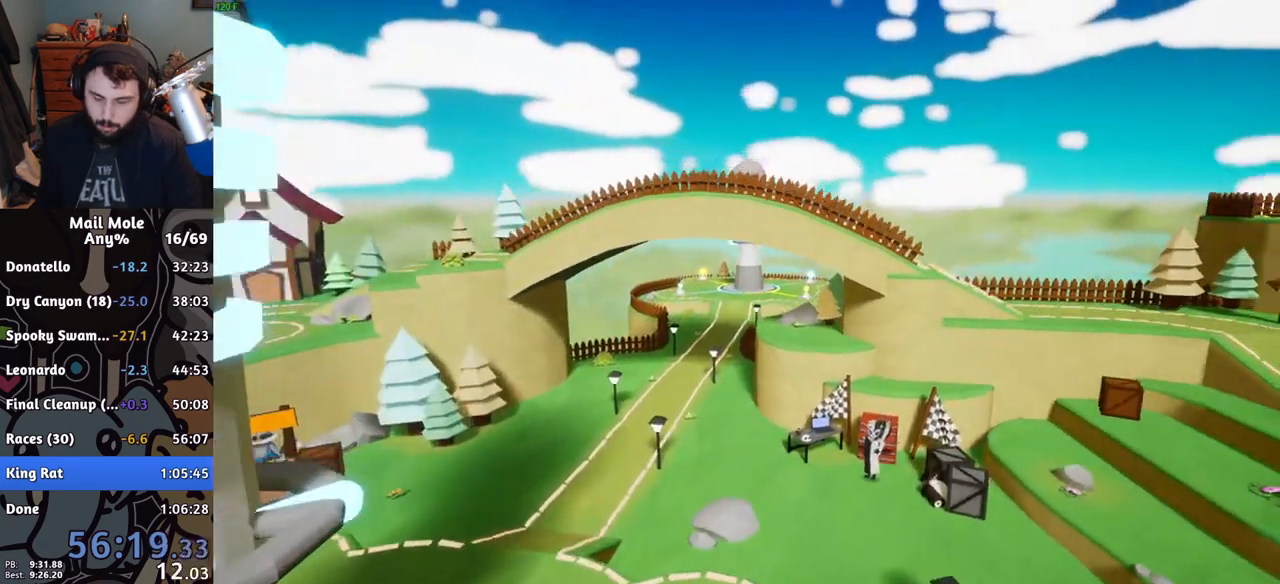
{"buttons": ["CROSS"], "left_stick": "right", "right_stick": "center", "events": [[317, "left_stick", "right"], [351, "CROSS", "down"], [434, "CROSS", "up"], [501, "CROSS", "down"]]}
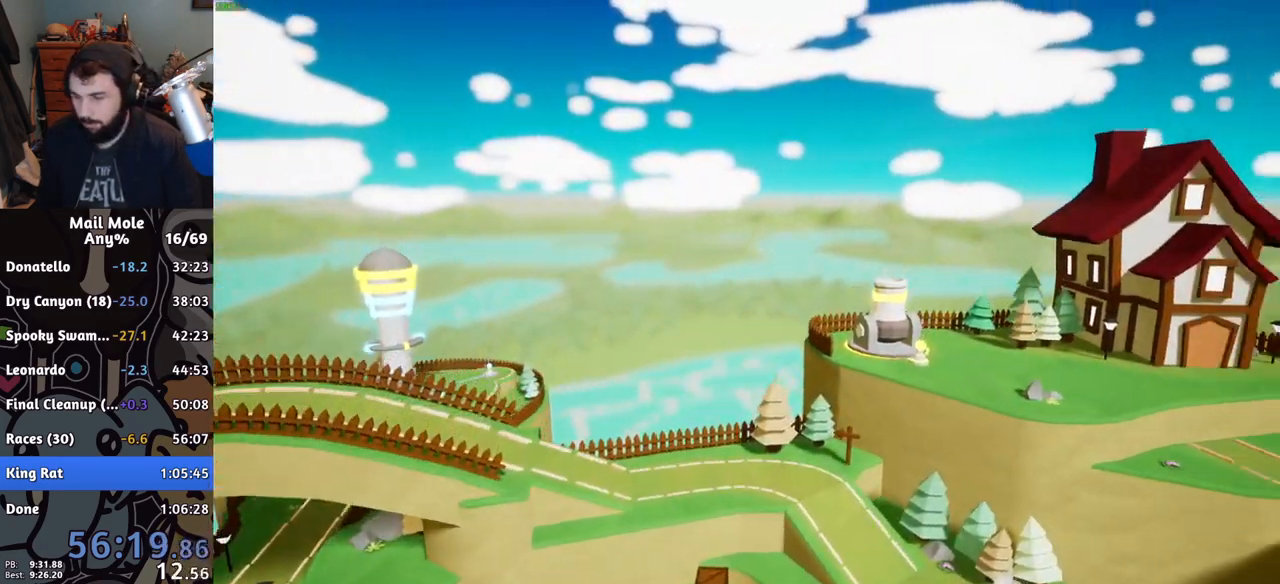
{"buttons": ["CROSS"], "left_stick": "center", "right_stick": "center"}
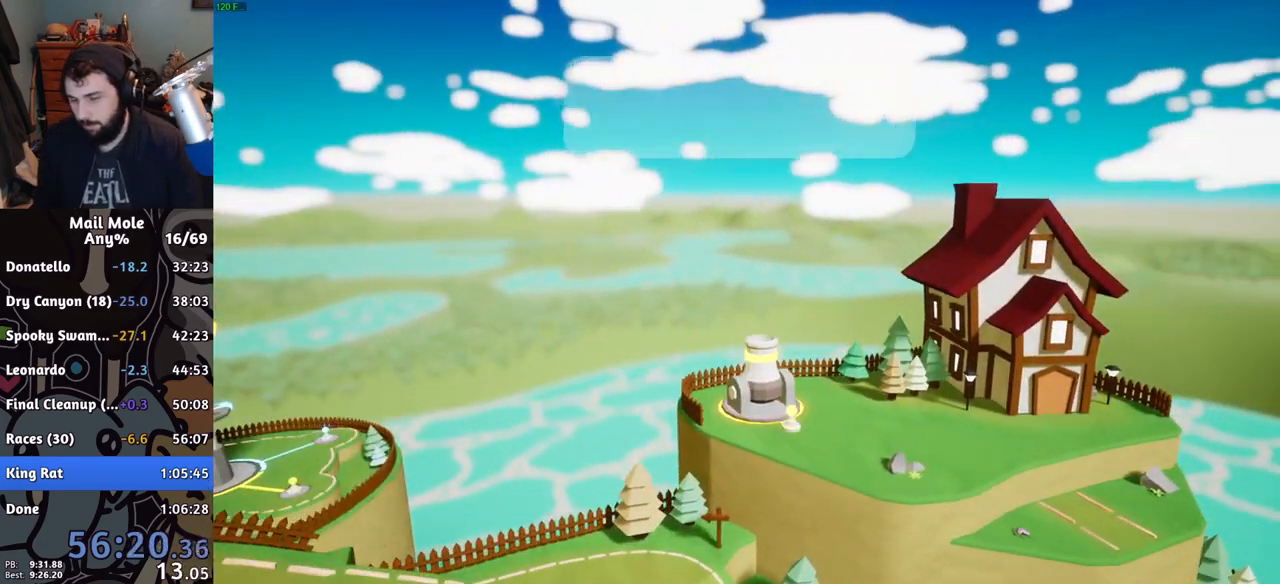
{"buttons": [], "left_stick": "center", "right_stick": "center"}
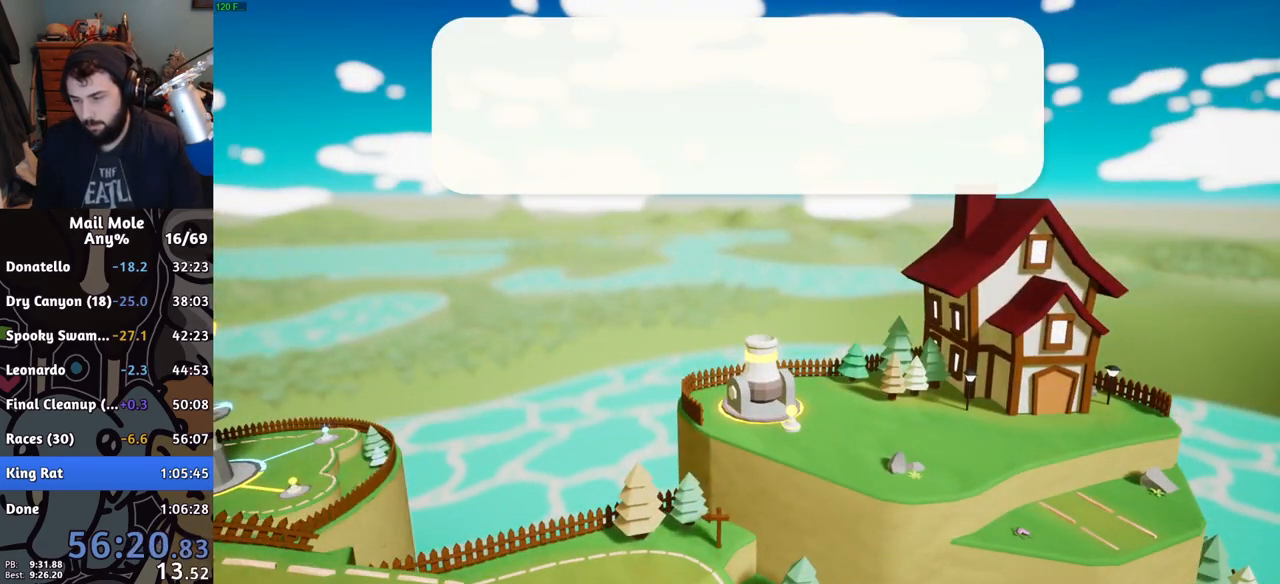
{"buttons": [], "left_stick": "center", "right_stick": "center", "events": [[50, "CROSS", "down"], [117, "CROSS", "up"], [217, "CROSS", "down"], [234, "CROSS", "up"], [317, "CROSS", "down"], [350, "CROSS", "up"], [417, "CROSS", "down"], [484, "CROSS", "up"]]}
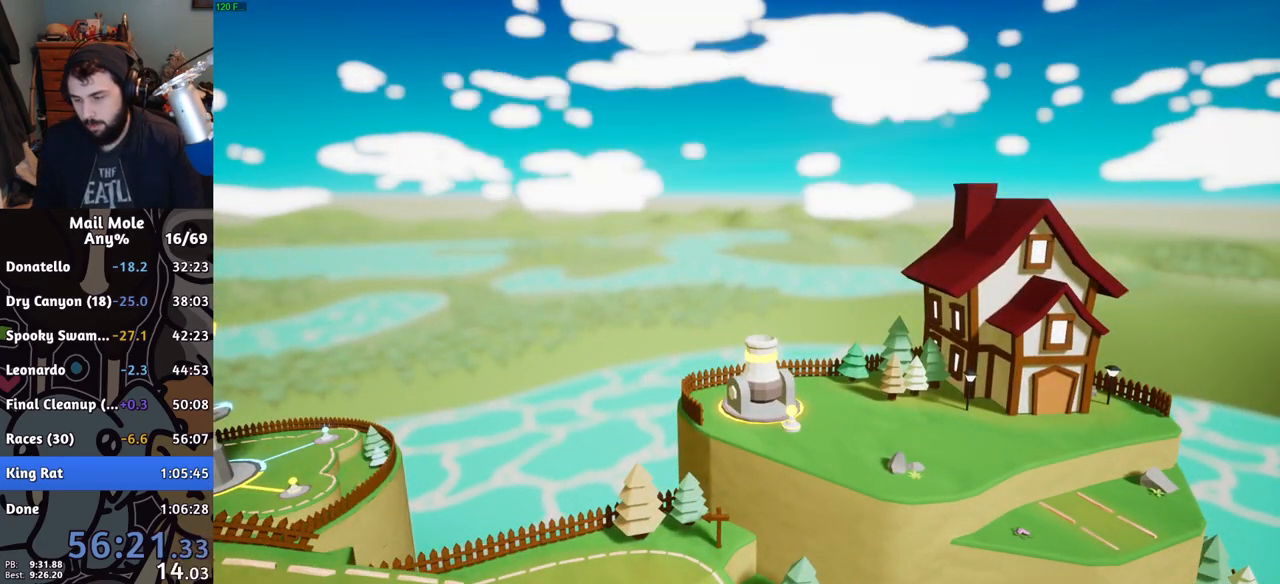
{"buttons": [], "left_stick": "center", "right_stick": "center", "events": [[51, "CROSS", "down"], [101, "CROSS", "up"], [151, "CROSS", "down"], [217, "CROSS", "up"]]}
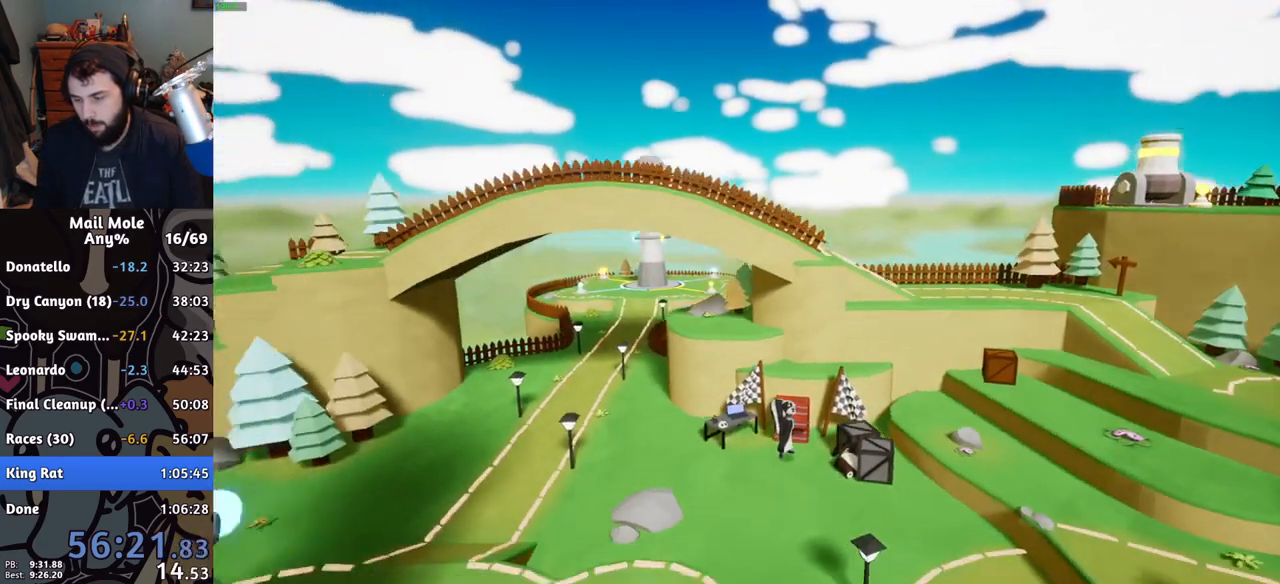
{"buttons": [], "left_stick": "right", "right_stick": "center", "events": [[150, "CROSS", "down"], [150, "left_stick", "right"], [250, "CROSS", "up"], [317, "CROSS", "down"], [350, "CROSS", "up"], [450, "CROSS", "down"], [500, "CROSS", "up"]]}
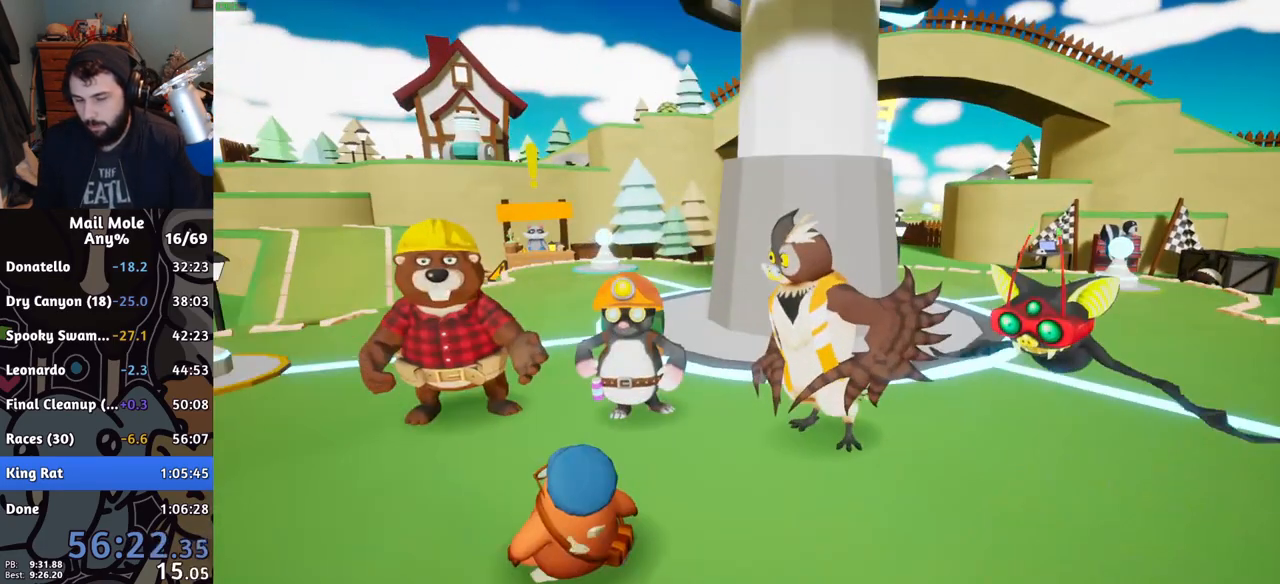
{"buttons": ["CROSS"], "left_stick": "right", "right_stick": "center", "events": [[51, "CROSS", "down"], [117, "CROSS", "up"], [201, "CROSS", "down"], [251, "CROSS", "up"], [334, "CROSS", "down"], [351, "CROSS", "up"], [451, "CROSS", "down"]]}
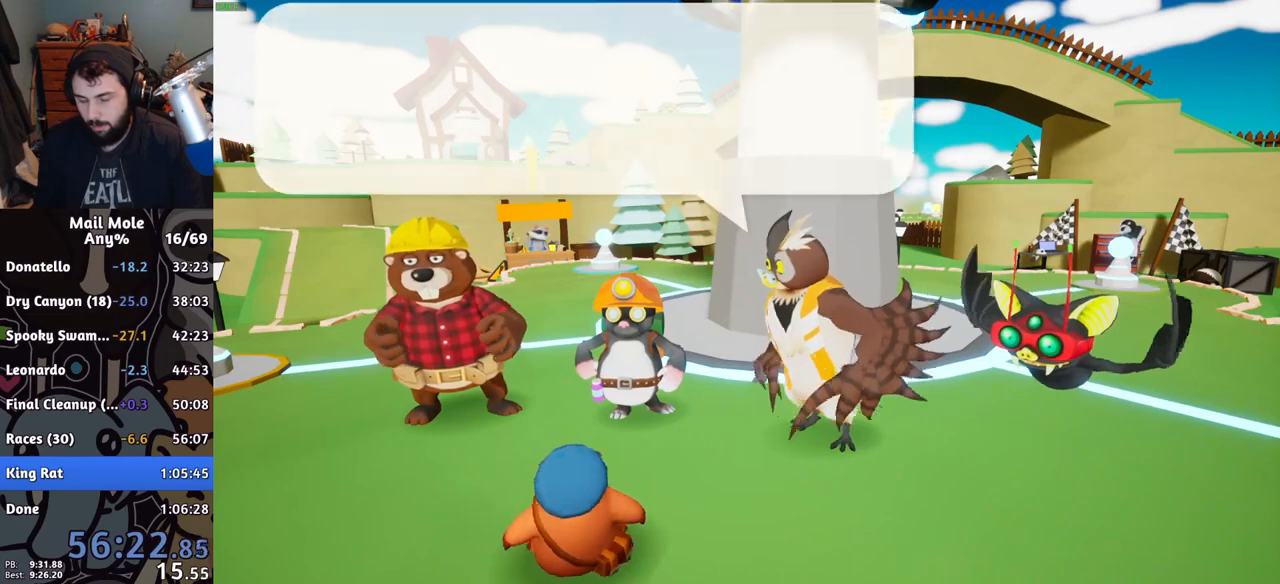
{"buttons": [], "left_stick": "right", "right_stick": "center", "events": [[17, "CROSS", "up"], [100, "CROSS", "down"], [150, "CROSS", "up"], [217, "CROSS", "down"], [250, "CROSS", "up"], [317, "CROSS", "down"], [350, "CROSS", "up"], [434, "CROSS", "down"], [484, "CROSS", "up"]]}
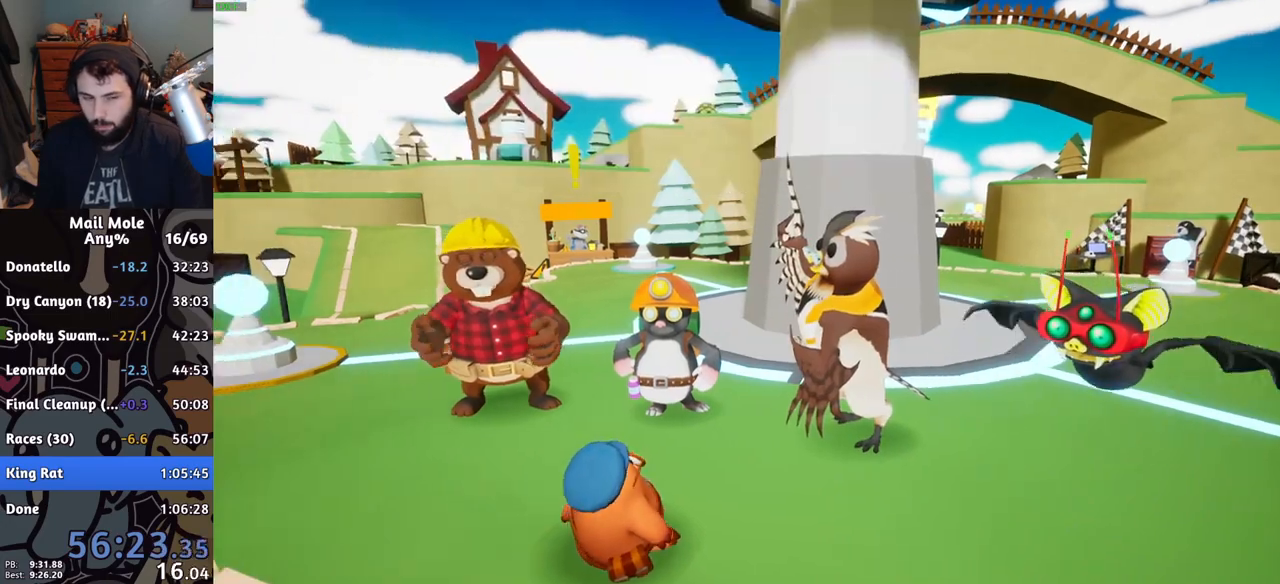
{"buttons": [], "left_stick": "right", "right_stick": "center", "events": [[51, "CROSS", "down"], [84, "CROSS", "up"], [151, "CROSS", "down"], [217, "CROSS", "up"], [468, "CROSS", "down"], [501, "CROSS", "up"]]}
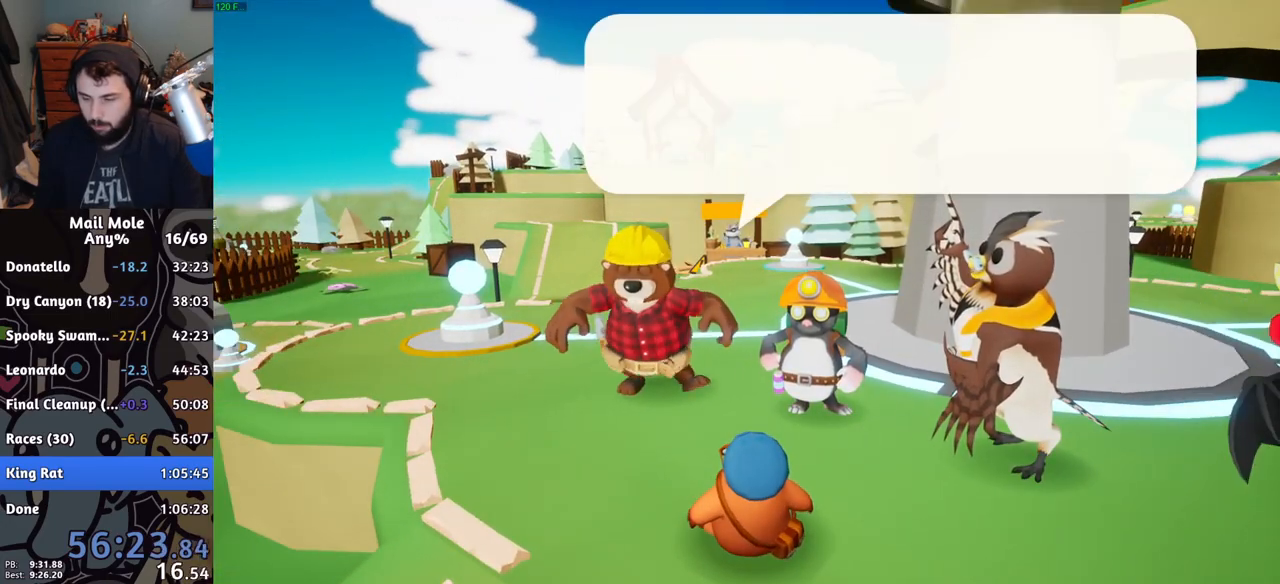
{"buttons": [], "left_stick": "right", "right_stick": "center", "events": [[50, "CROSS", "down"], [100, "CROSS", "up"], [183, "CROSS", "down"], [217, "CROSS", "up"], [300, "CROSS", "down"], [334, "CROSS", "up"], [434, "CROSS", "down"], [450, "CROSS", "up"]]}
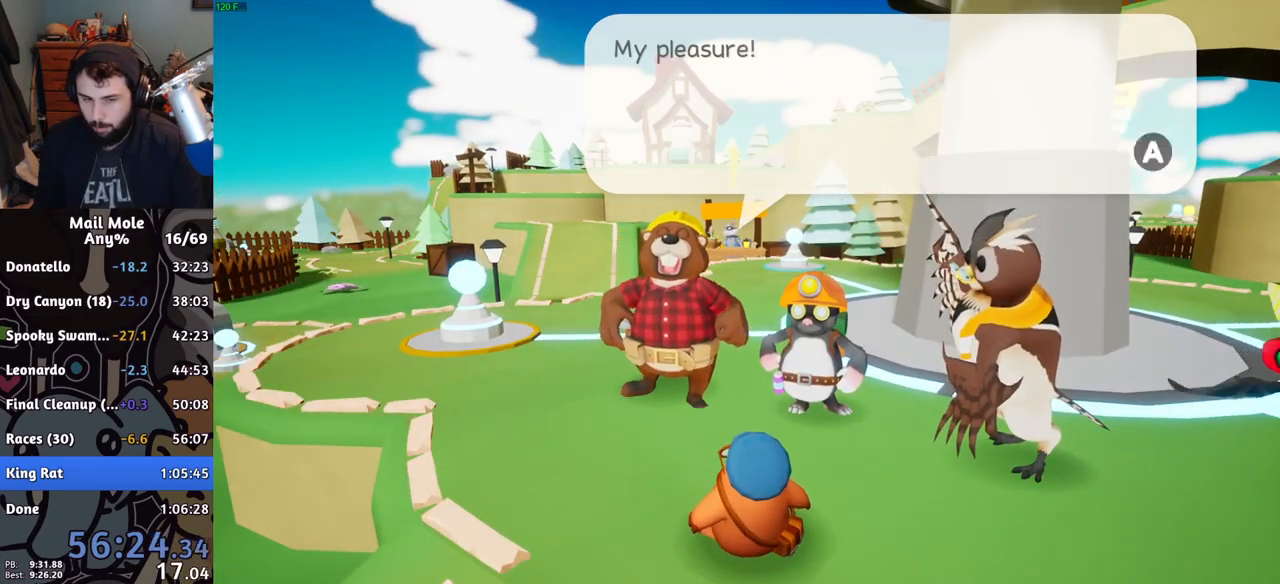
{"buttons": [], "left_stick": "right", "right_stick": "center", "events": [[51, "CROSS", "down"], [101, "CROSS", "up"], [151, "CROSS", "down"], [217, "CROSS", "up"], [284, "CROSS", "down"], [351, "CROSS", "up"]]}
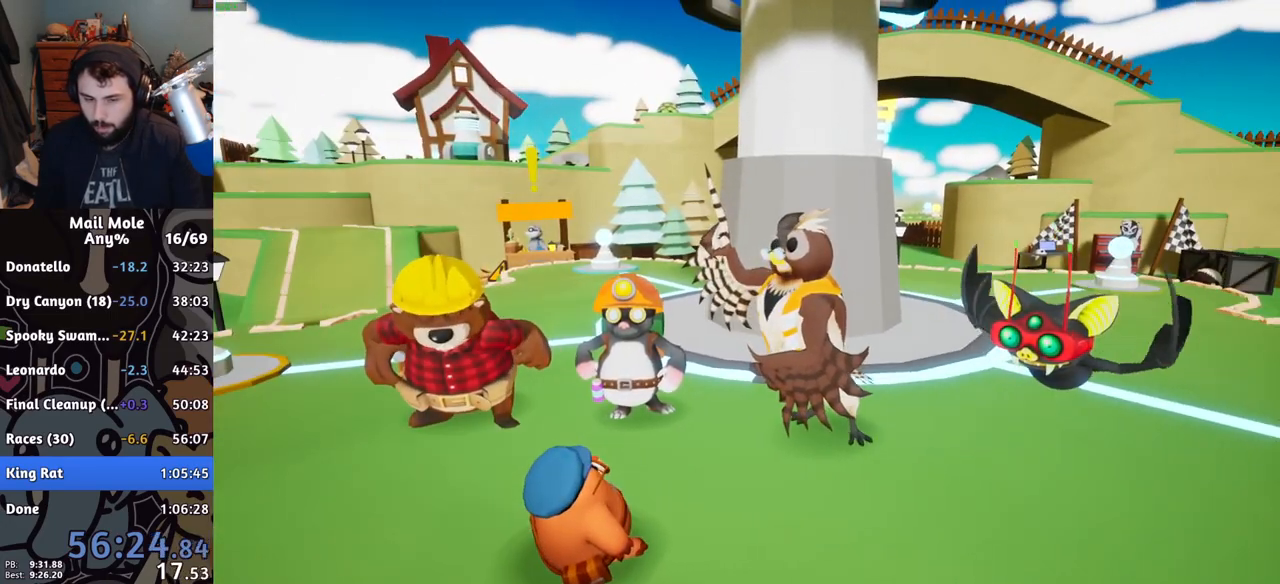
{"buttons": [], "left_stick": "right", "right_stick": "center", "events": [[117, "CROSS", "down"], [150, "CROSS", "up"], [217, "CROSS", "down"], [250, "CROSS", "up"], [350, "CROSS", "down"], [384, "CROSS", "up"], [434, "CROSS", "down"], [484, "CROSS", "up"]]}
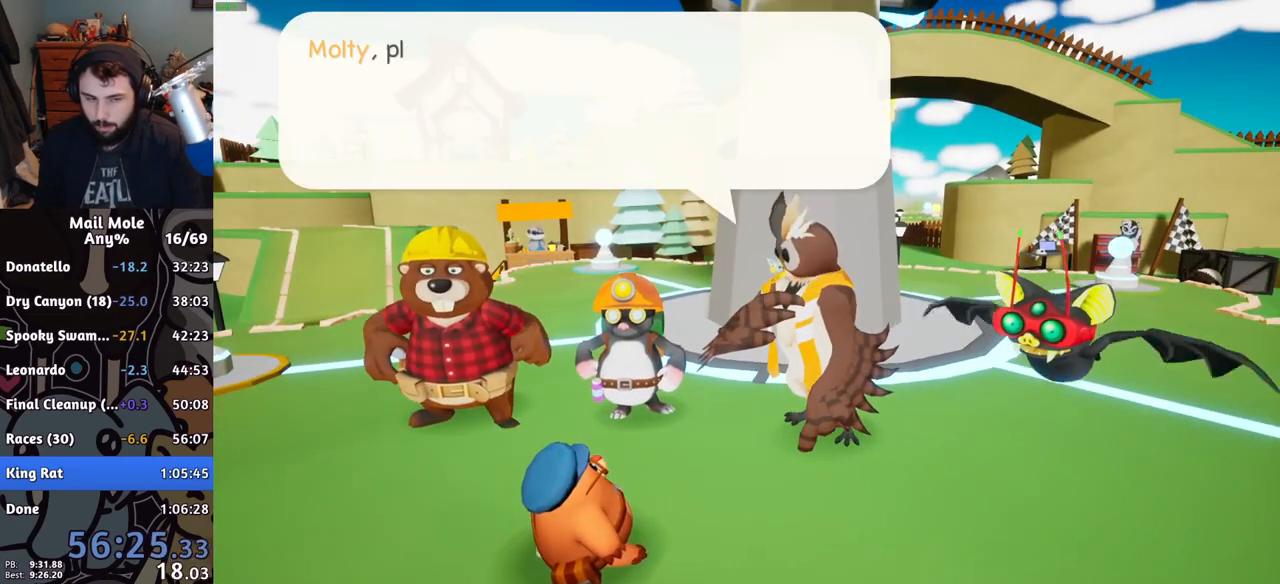
{"buttons": ["CROSS"], "left_stick": "right", "right_stick": "center", "events": [[34, "CROSS", "down"], [84, "CROSS", "up"], [134, "CROSS", "down"], [184, "CROSS", "up"], [234, "CROSS", "down"], [334, "CROSS", "up"], [384, "CROSS", "down"], [434, "CROSS", "up"], [501, "CROSS", "down"]]}
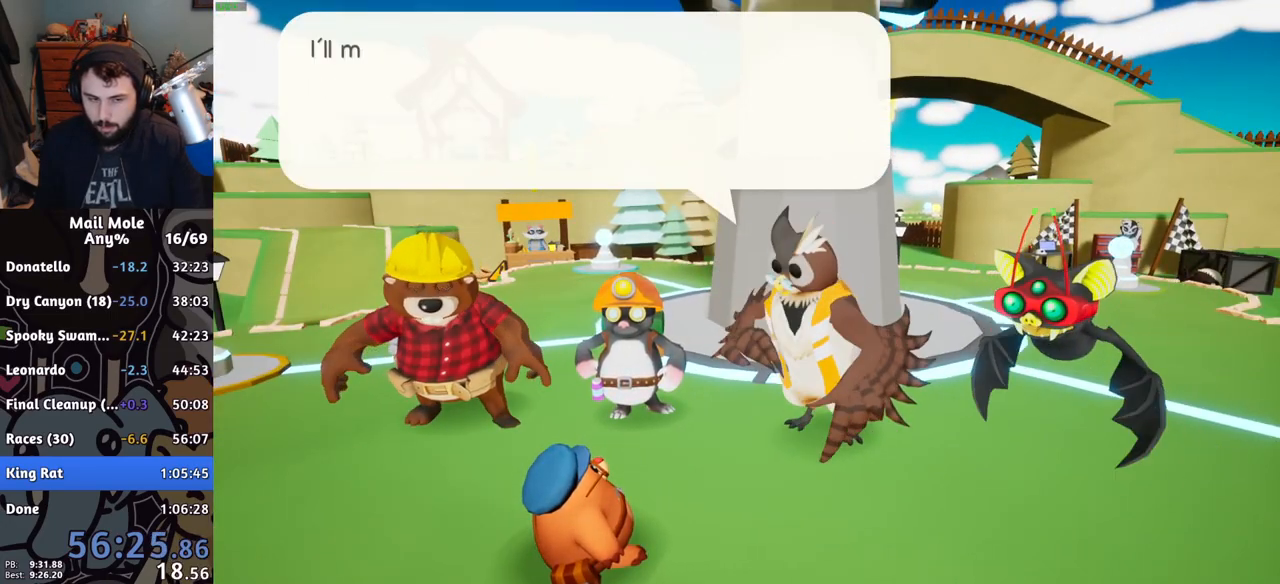
{"buttons": [], "left_stick": "right", "right_stick": "center", "events": [[33, "CROSS", "up"], [117, "CROSS", "down"], [183, "CROSS", "up"], [234, "CROSS", "down"], [317, "CROSS", "up"], [400, "CROSS", "down"], [450, "CROSS", "up"]]}
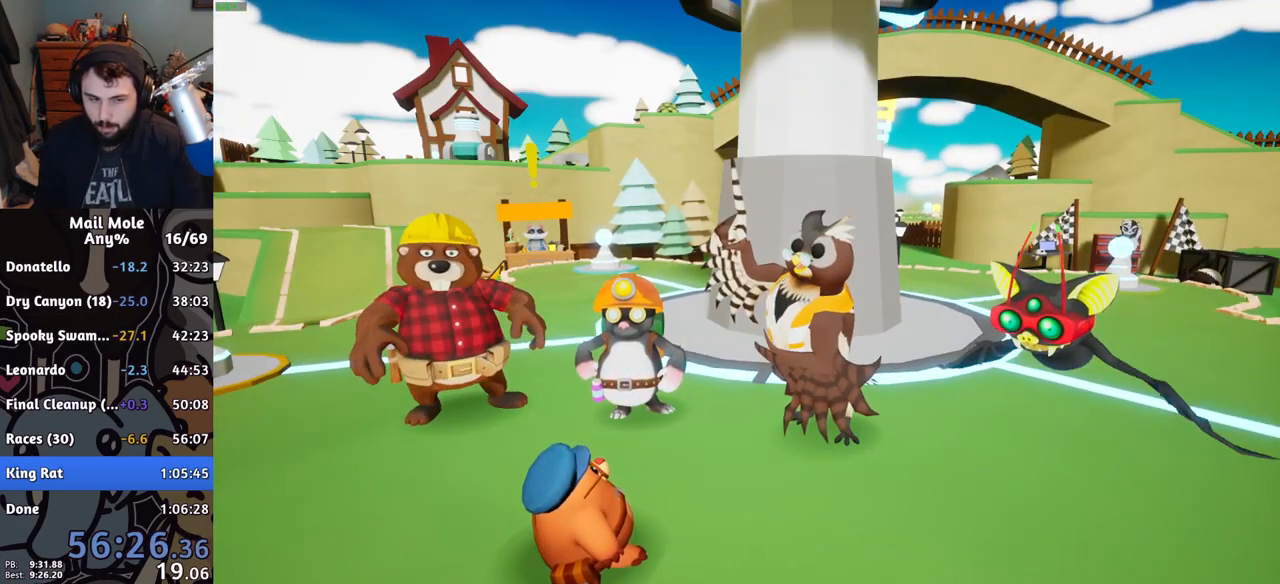
{"buttons": [], "left_stick": "right", "right_stick": "center", "events": [[17, "CROSS", "down"], [84, "CROSS", "up"], [134, "CROSS", "down"], [201, "CROSS", "up"], [434, "CROSS", "down"], [484, "CROSS", "up"]]}
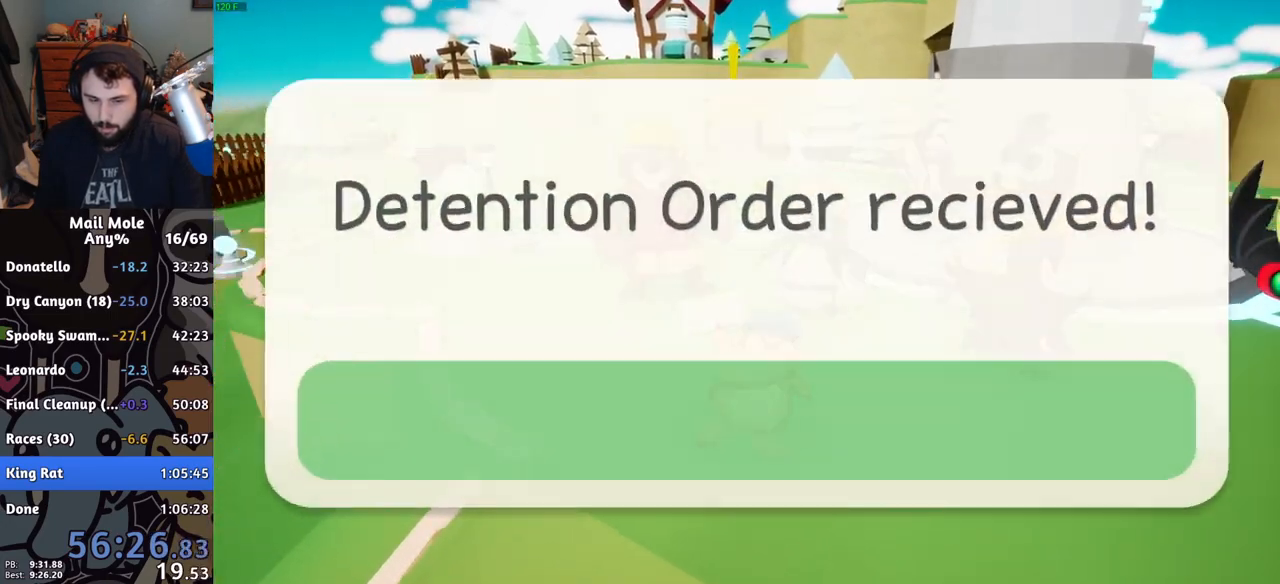
{"buttons": [], "left_stick": "center", "right_stick": "center", "events": [[234, "left_stick", "up-right"], [334, "left_stick", "center"]]}
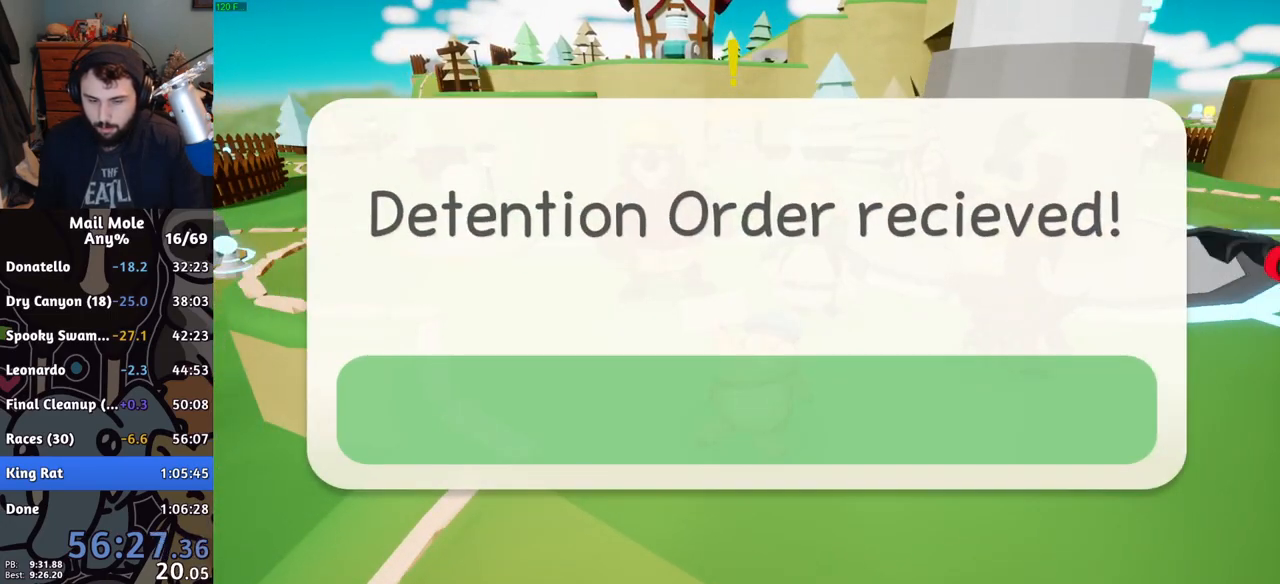
{"buttons": [], "left_stick": "right", "right_stick": "center", "events": [[16, "left_stick", "right"], [217, "CROSS", "down"], [283, "CROSS", "up"], [333, "CROSS", "down"], [400, "CROSS", "up"]]}
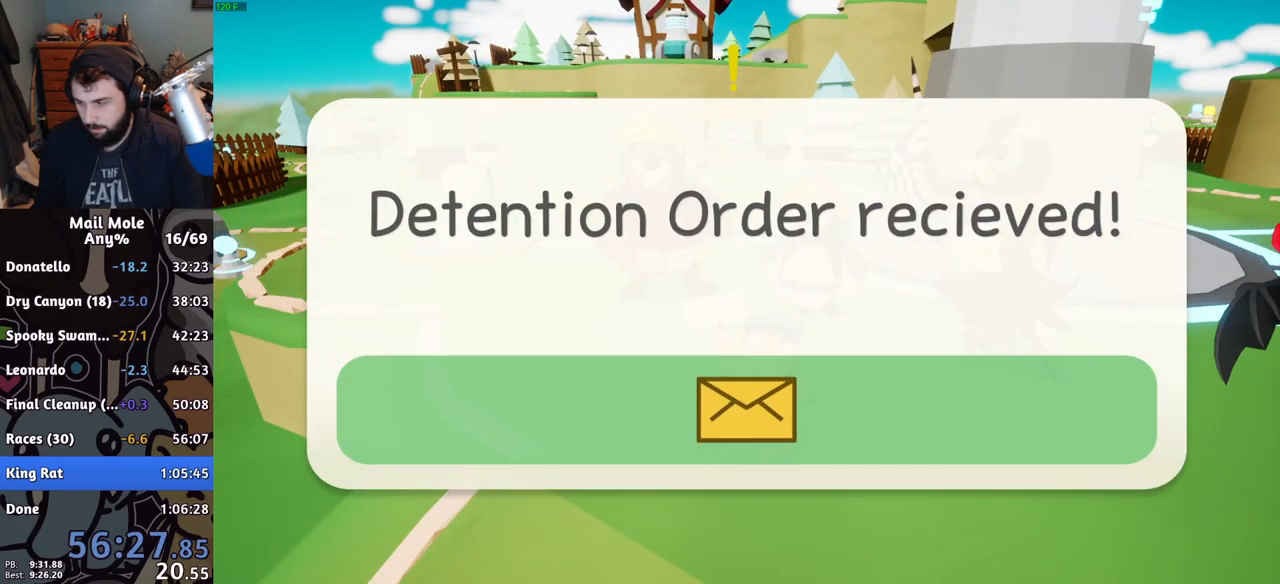
{"buttons": [], "left_stick": "right", "right_stick": "center", "events": [[100, "CROSS", "down"], [117, "CROSS", "up"], [200, "CROSS", "down"], [234, "CROSS", "up"], [317, "CROSS", "down"], [351, "CROSS", "up"], [434, "CROSS", "down"], [484, "CROSS", "up"]]}
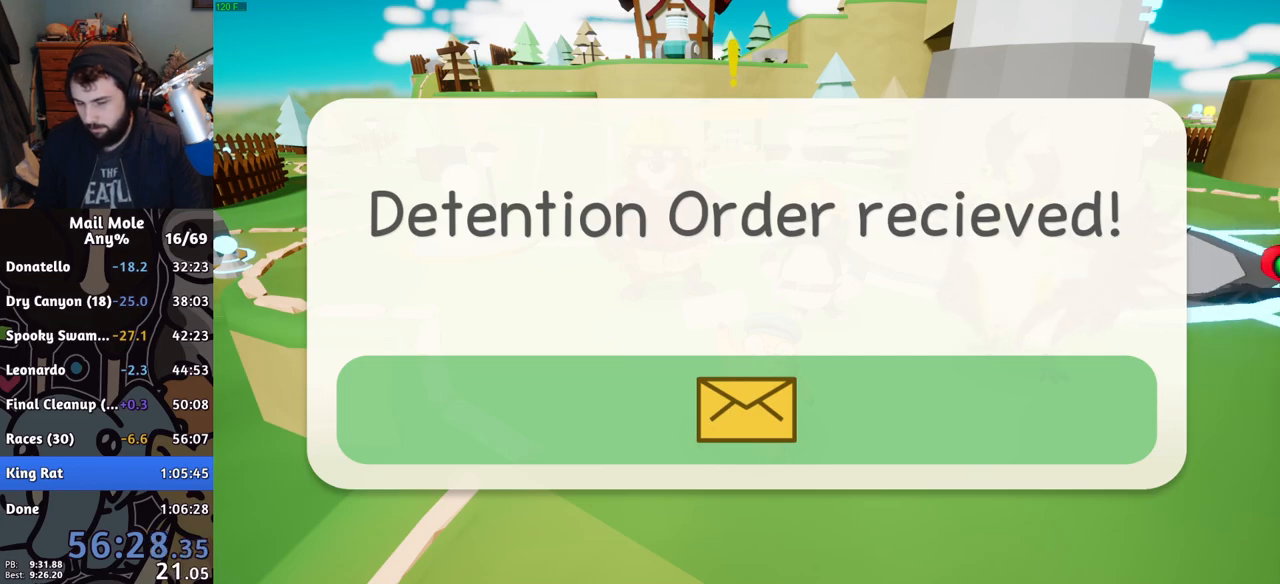
{"buttons": ["CROSS"], "left_stick": "right", "right_stick": "center", "events": [[50, "CROSS", "down"], [100, "CROSS", "up"], [183, "CROSS", "down"], [217, "CROSS", "up"], [250, "CROSS", "down"], [300, "CROSS", "up"], [384, "CROSS", "down"], [434, "CROSS", "up"], [500, "CROSS", "down"]]}
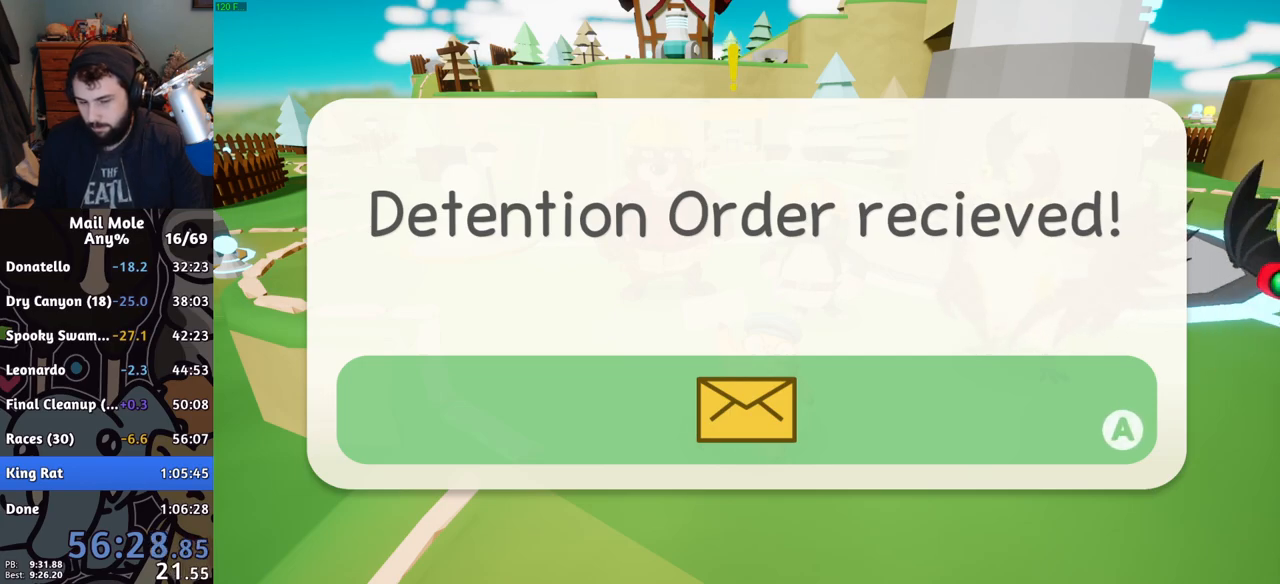
{"buttons": [], "left_stick": "right", "right_stick": "center", "events": [[50, "CROSS", "up"], [100, "CROSS", "down"], [150, "CROSS", "up"], [234, "CROSS", "down"], [284, "CROSS", "up"], [351, "CROSS", "down"], [417, "CROSS", "up"]]}
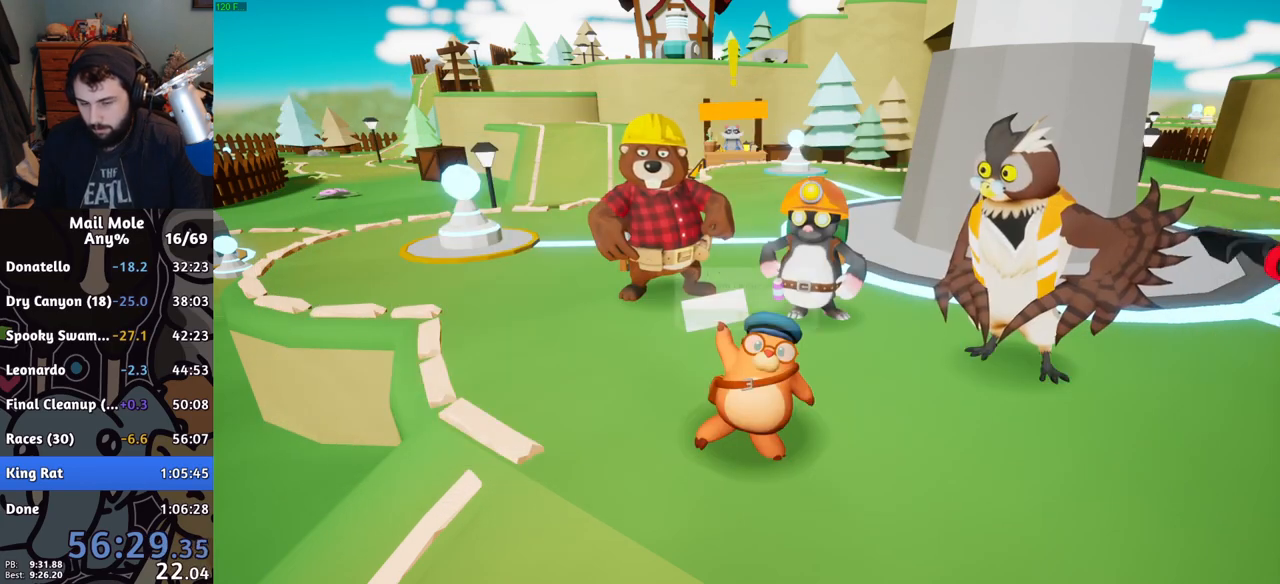
{"buttons": [], "left_stick": "right", "right_stick": "center", "events": [[150, "CROSS", "down"], [200, "CROSS", "up"], [250, "CROSS", "down"], [317, "CROSS", "up"], [384, "CROSS", "down"], [434, "CROSS", "up"]]}
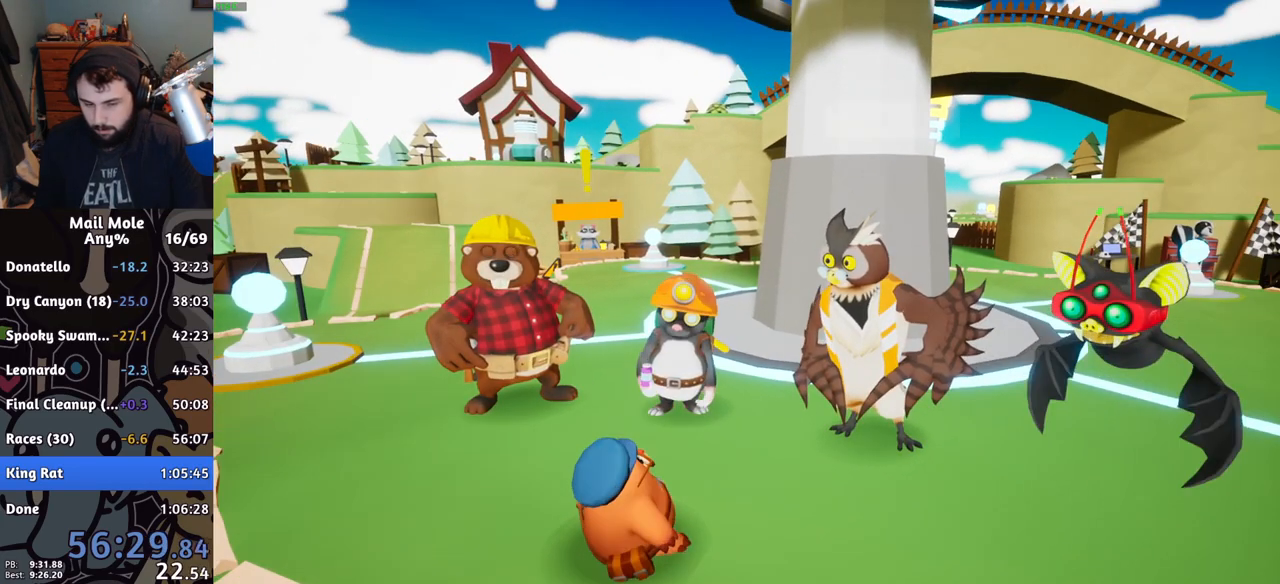
{"buttons": ["CROSS"], "left_stick": "right", "right_stick": "center", "events": [[284, "CROSS", "down"], [301, "CROSS", "up"], [384, "CROSS", "down"], [417, "CROSS", "up"], [484, "CROSS", "down"]]}
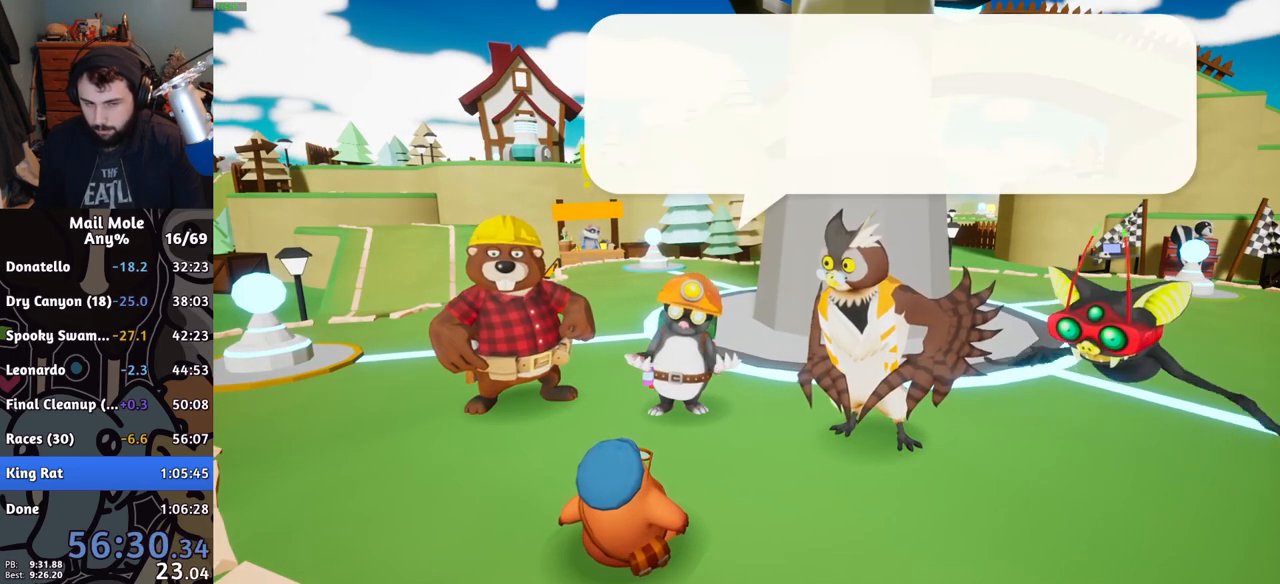
{"buttons": ["CROSS"], "left_stick": "right", "right_stick": "center", "events": [[33, "CROSS", "up"], [100, "CROSS", "down"], [133, "CROSS", "up"], [217, "CROSS", "down"], [250, "CROSS", "up"], [350, "CROSS", "down"], [400, "CROSS", "up"], [484, "CROSS", "down"]]}
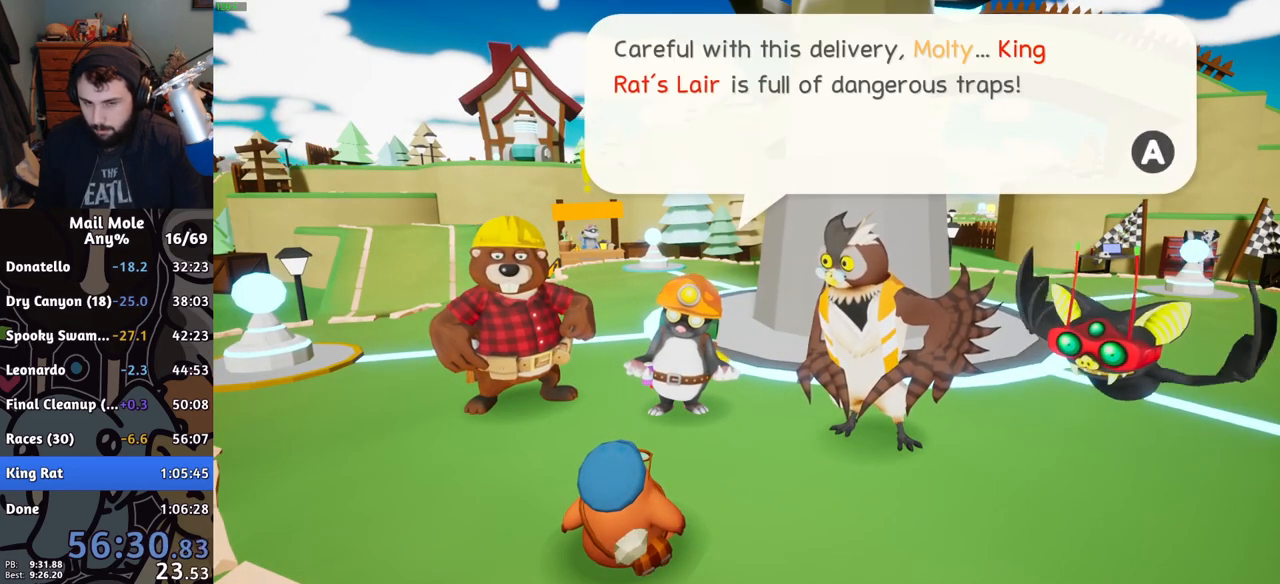
{"buttons": ["CROSS"], "left_stick": "right", "right_stick": "center", "events": [[17, "CROSS", "up"], [84, "CROSS", "down"], [150, "CROSS", "up"], [217, "CROSS", "down"], [267, "CROSS", "up"], [367, "CROSS", "down"], [417, "CROSS", "up"], [467, "CROSS", "down"]]}